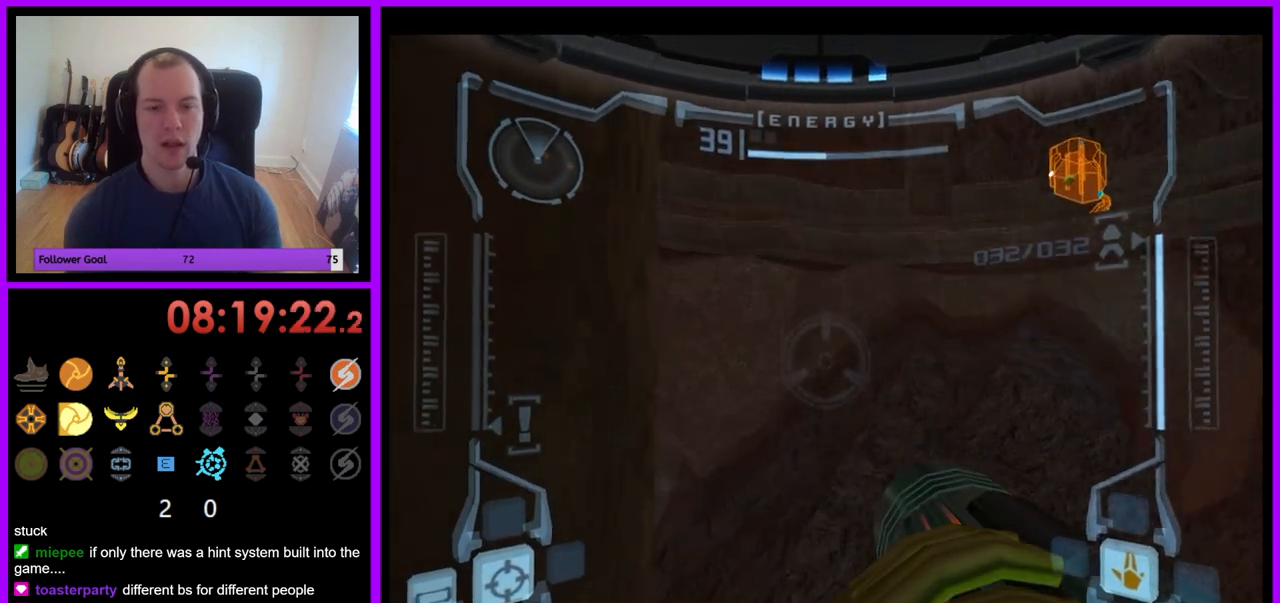
Gameplay with a controller (Nintendo layout); each line is a JSON object with the inputs held at the frame after it (dt_ms = milliseconds from this image to that frame). "events" lists button and stick changes between this image and that frame as [ms after this image, input, new state], when the widget could be followed in between. Not read: L3 R3.
{"dt_ms": 500, "buttons": ["R1"], "left_stick": "down", "right_stick": "center"}
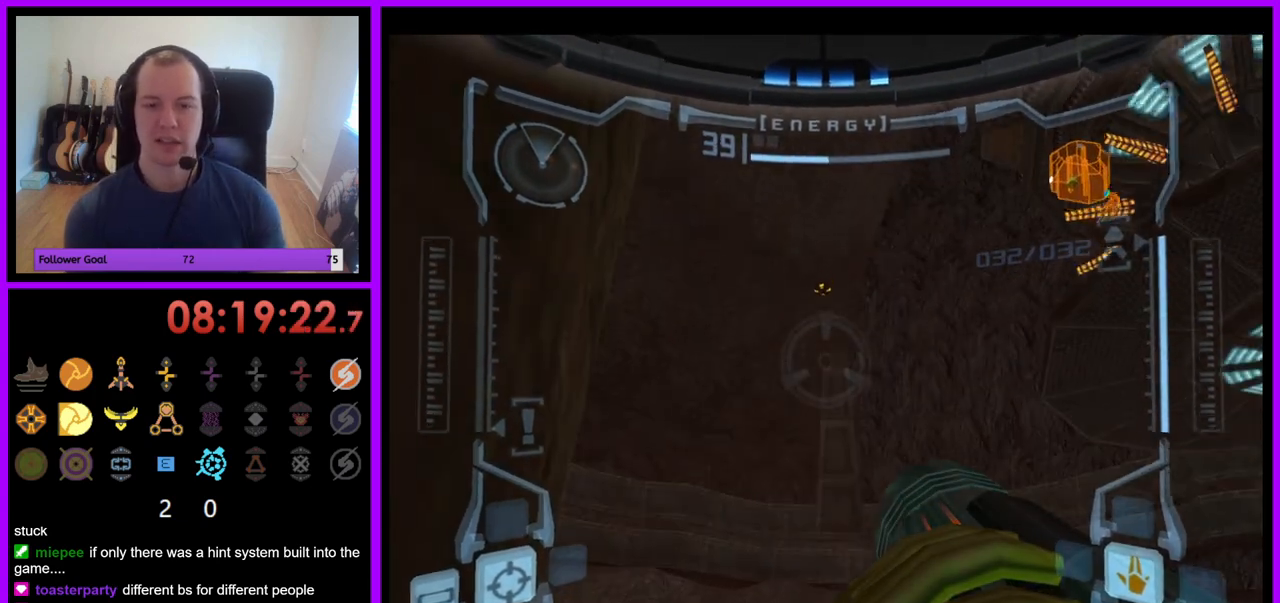
{"dt_ms": 500, "buttons": ["R1"], "left_stick": "center", "right_stick": "center", "events": [[367, "left_stick", "center"]]}
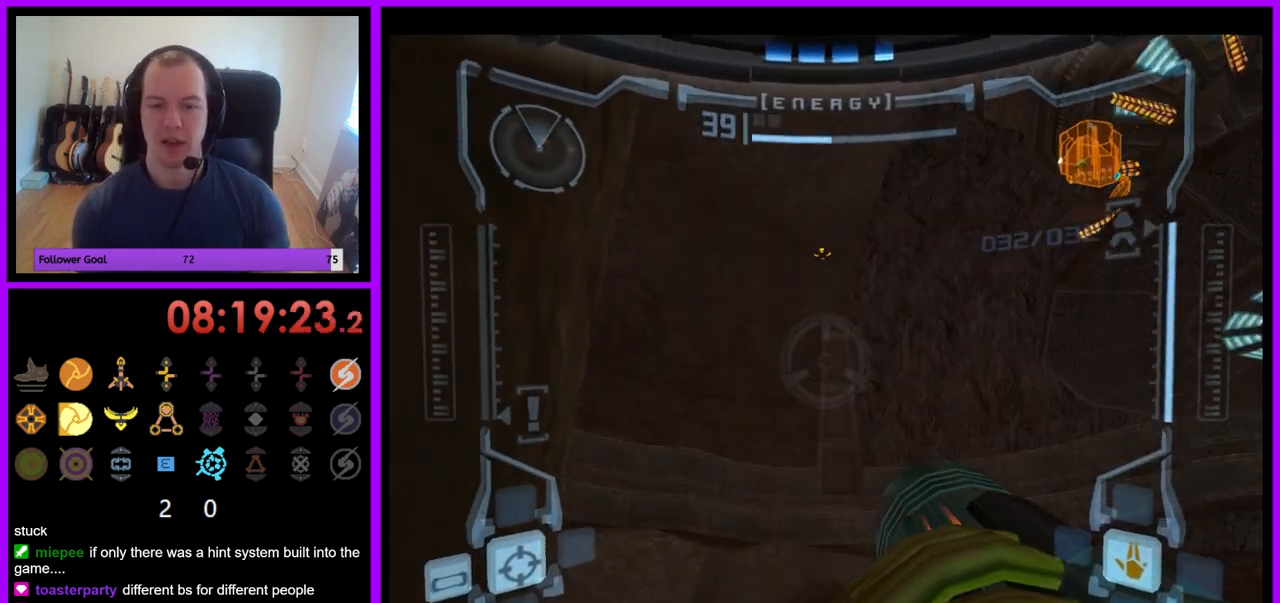
{"dt_ms": 500, "buttons": ["R1"], "left_stick": "down", "right_stick": "center", "events": [[167, "left_stick", "down"]]}
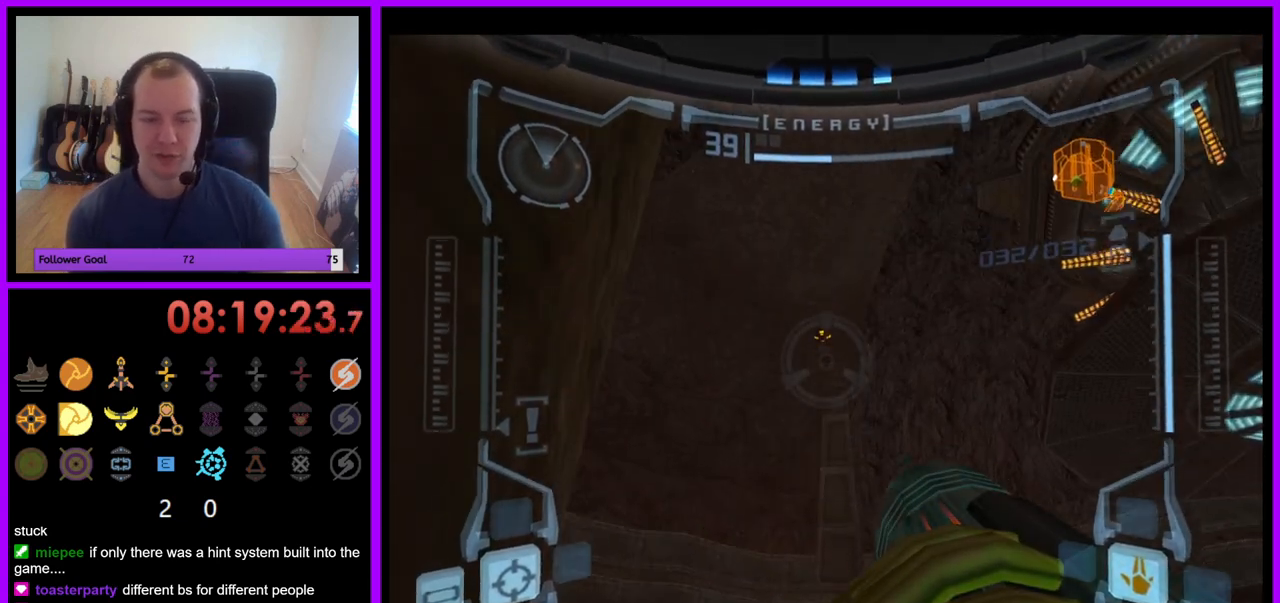
{"dt_ms": 500, "buttons": ["R1"], "left_stick": "right", "right_stick": "center", "events": [[217, "left_stick", "down-right"], [333, "left_stick", "right"]]}
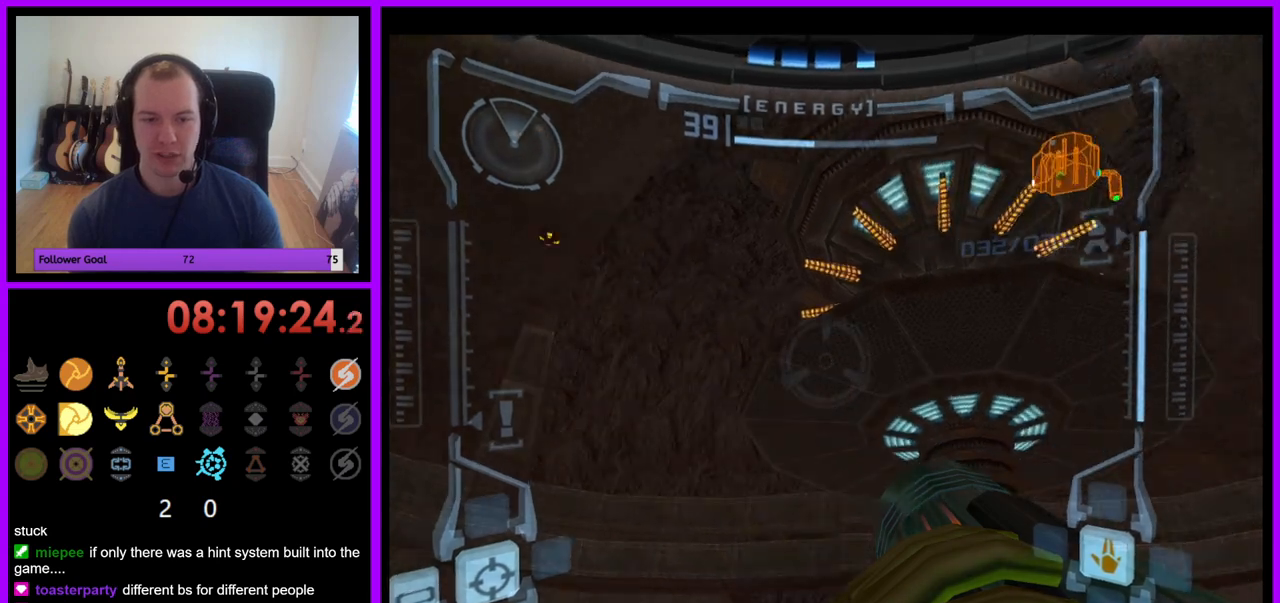
{"dt_ms": 500, "buttons": ["R1"], "left_stick": "center", "right_stick": "center", "events": [[450, "left_stick", "center"]]}
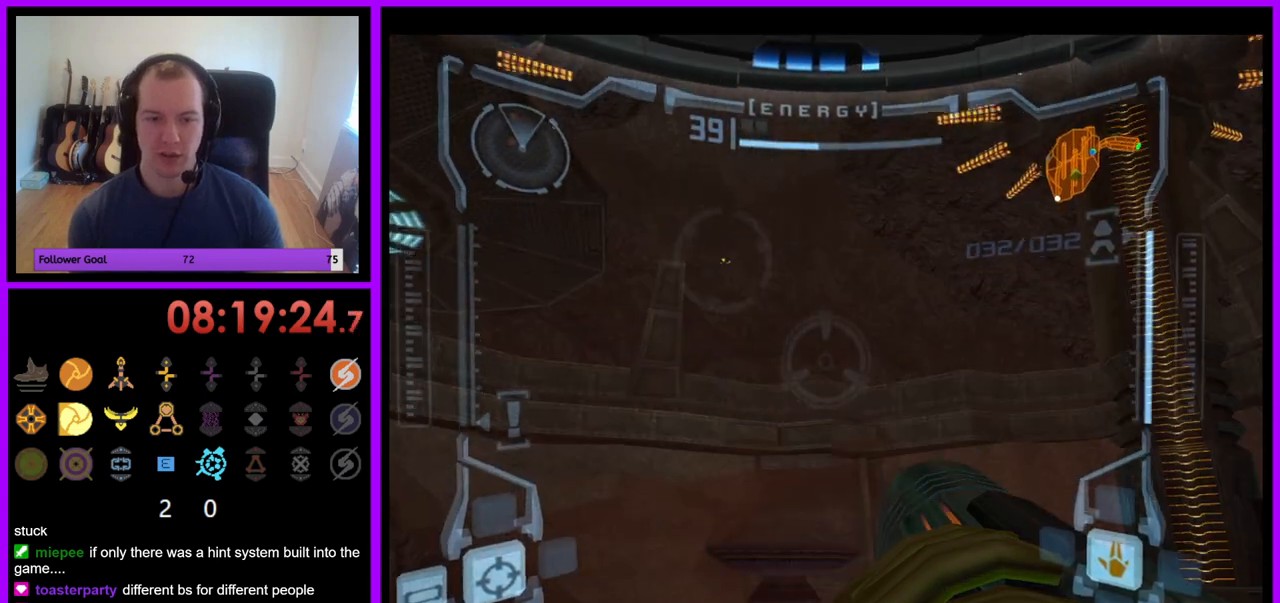
{"dt_ms": 500, "buttons": ["R1"], "left_stick": "down", "right_stick": "center", "events": [[233, "left_stick", "down"]]}
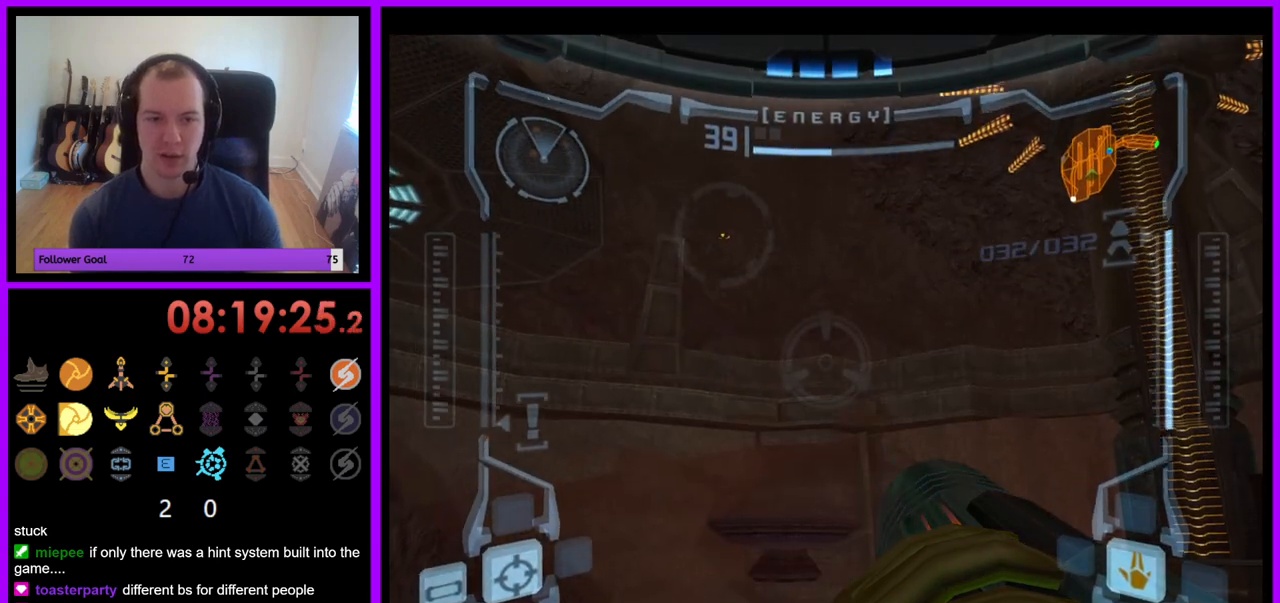
{"dt_ms": 500, "buttons": ["R1"], "left_stick": "center", "right_stick": "center", "events": [[117, "left_stick", "center"]]}
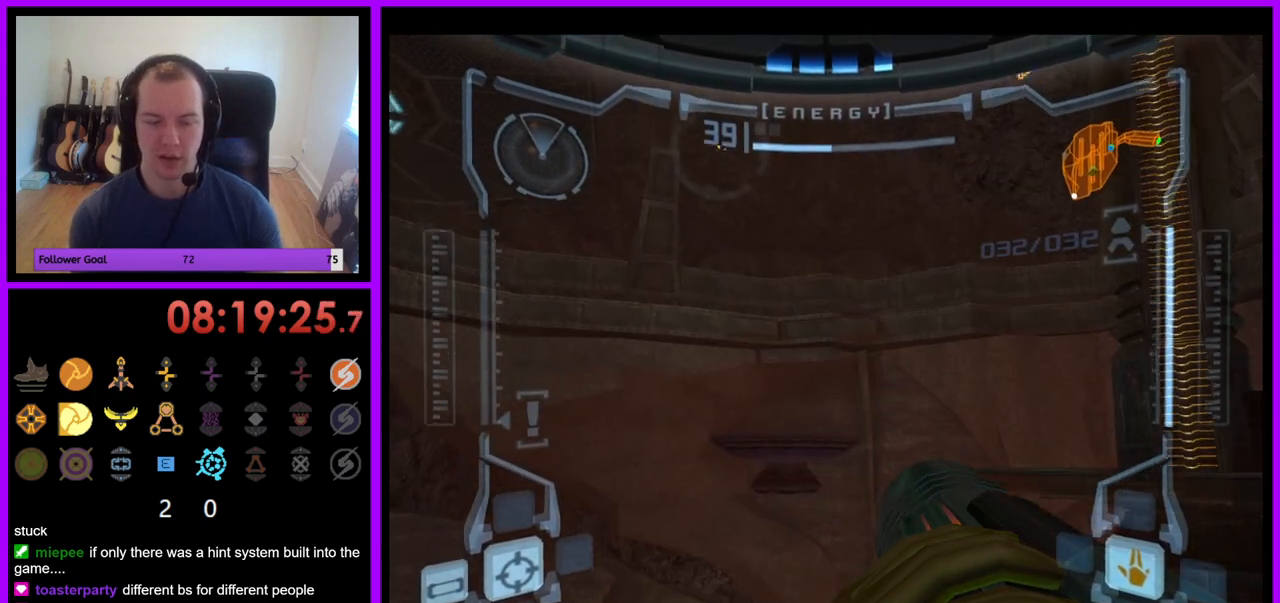
{"dt_ms": 500, "buttons": ["R1"], "left_stick": "center", "right_stick": "center", "events": []}
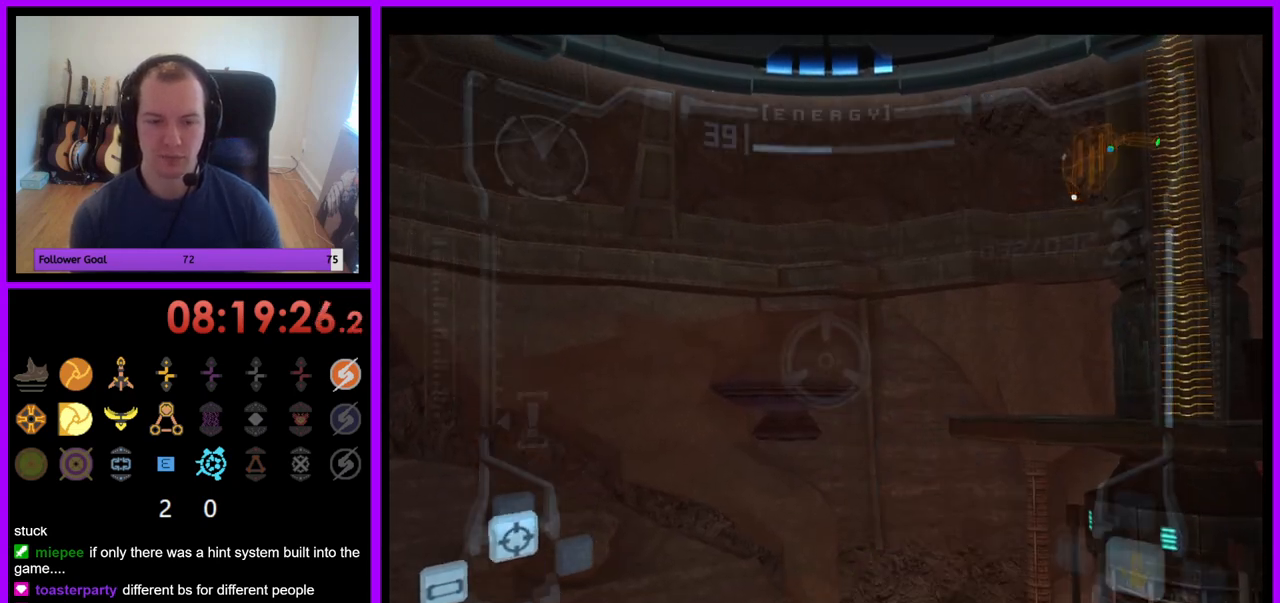
{"dt_ms": 500, "buttons": ["R1"], "left_stick": "center", "right_stick": "center", "events": [[350, "left_stick", "up-left"], [500, "left_stick", "center"]]}
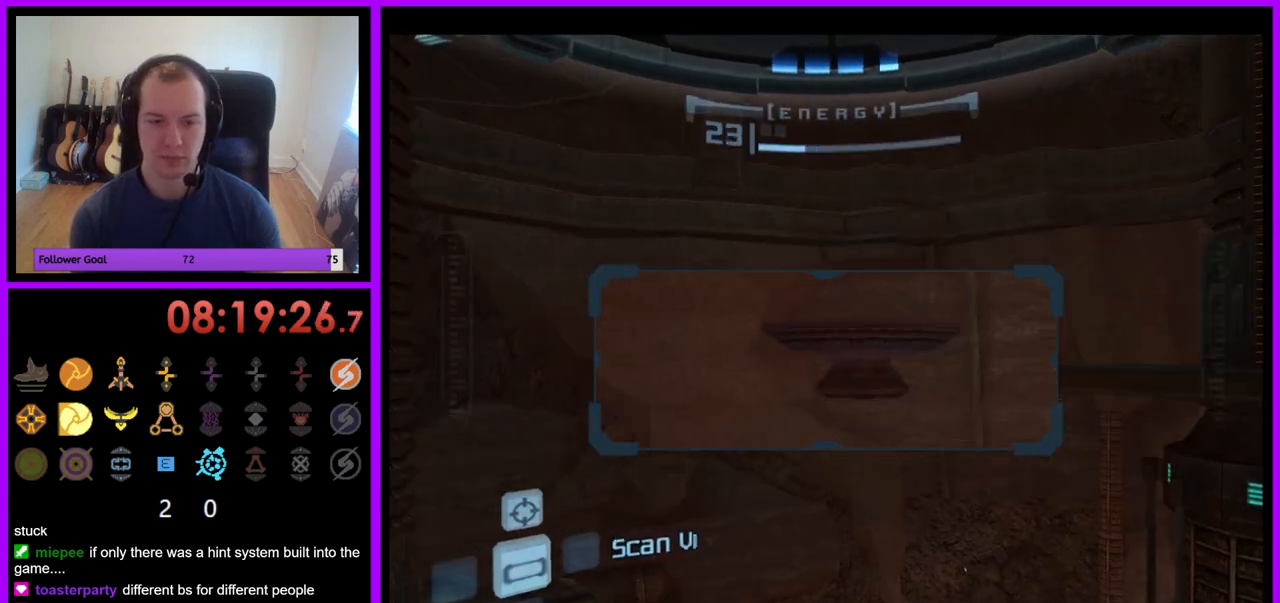
{"dt_ms": 500, "buttons": ["R1"], "left_stick": "up", "right_stick": "center", "events": [[100, "left_stick", "up"]]}
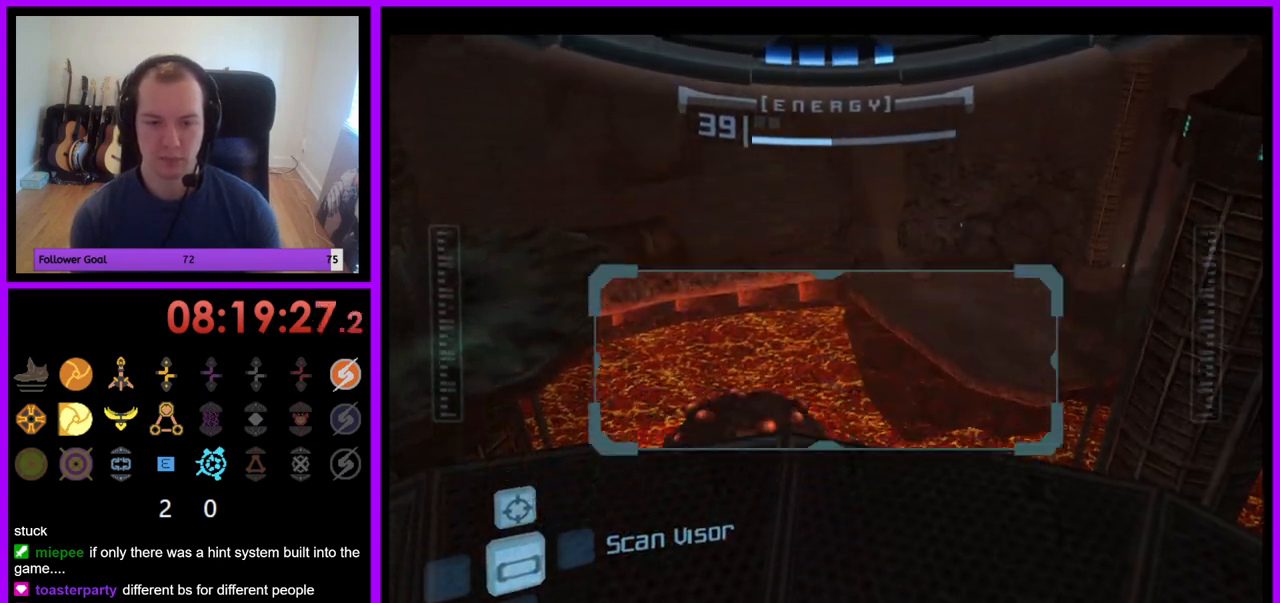
{"dt_ms": 500, "buttons": ["L1"], "left_stick": "center", "right_stick": "center", "events": [[200, "left_stick", "center"], [217, "R1", "up"], [333, "left_stick", "down"], [383, "L1", "down"], [483, "left_stick", "center"]]}
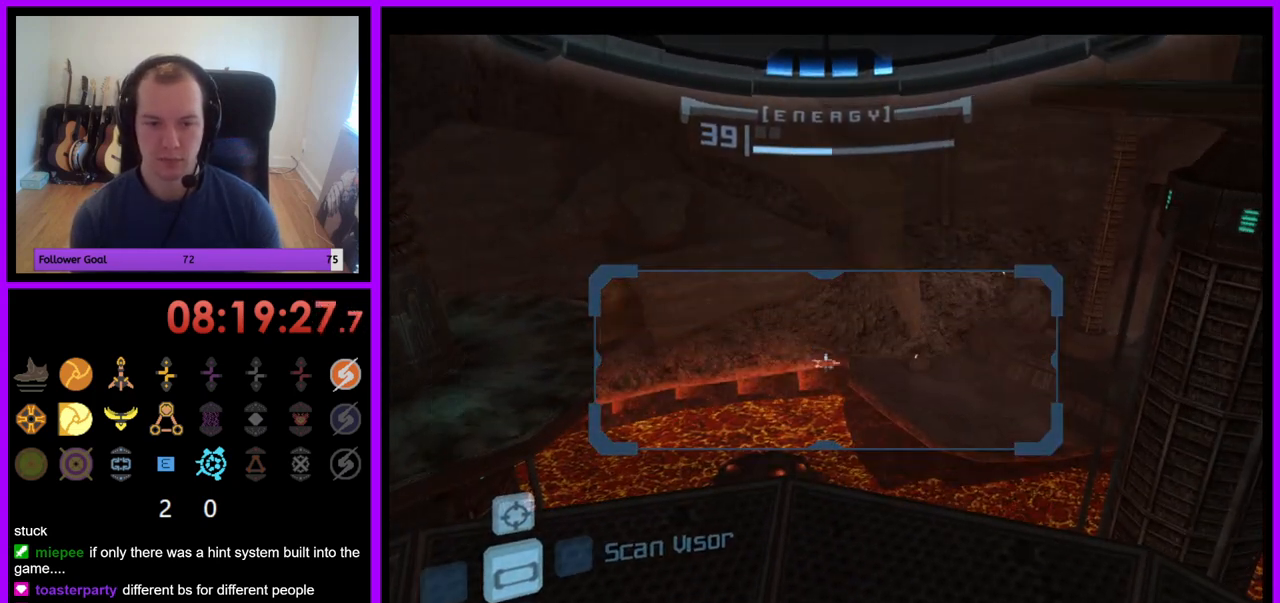
{"dt_ms": 500, "buttons": ["L1"], "left_stick": "center", "right_stick": "center", "events": [[367, "left_stick", "right"], [450, "left_stick", "center"]]}
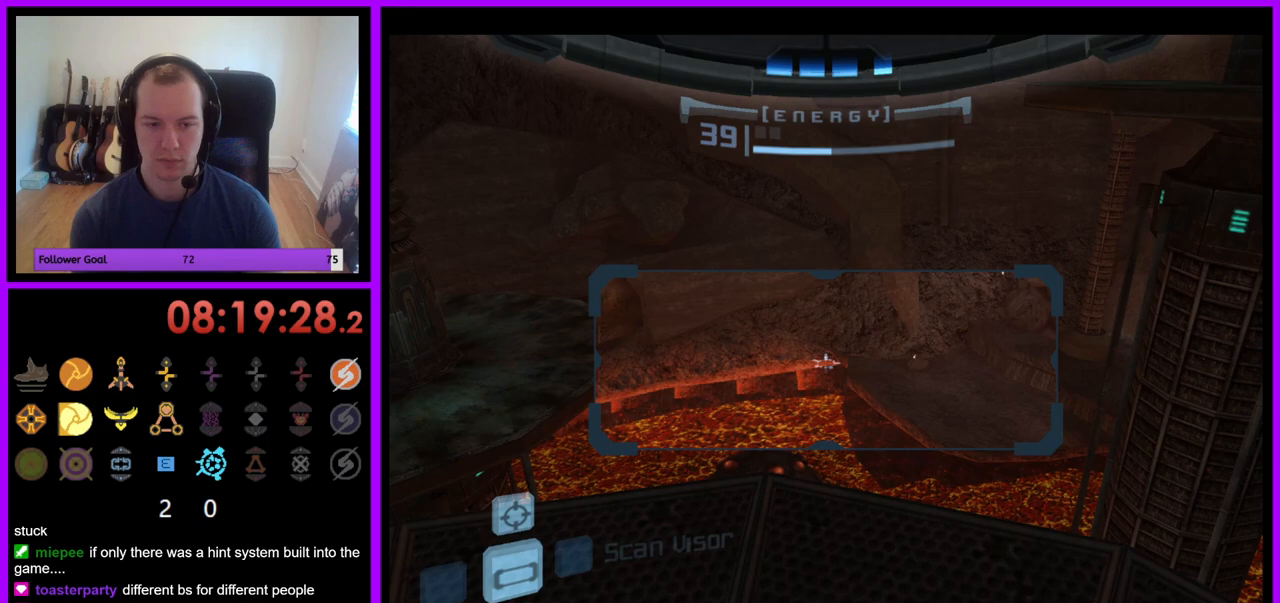
{"dt_ms": 500, "buttons": ["L1"], "left_stick": "center", "right_stick": "center", "events": []}
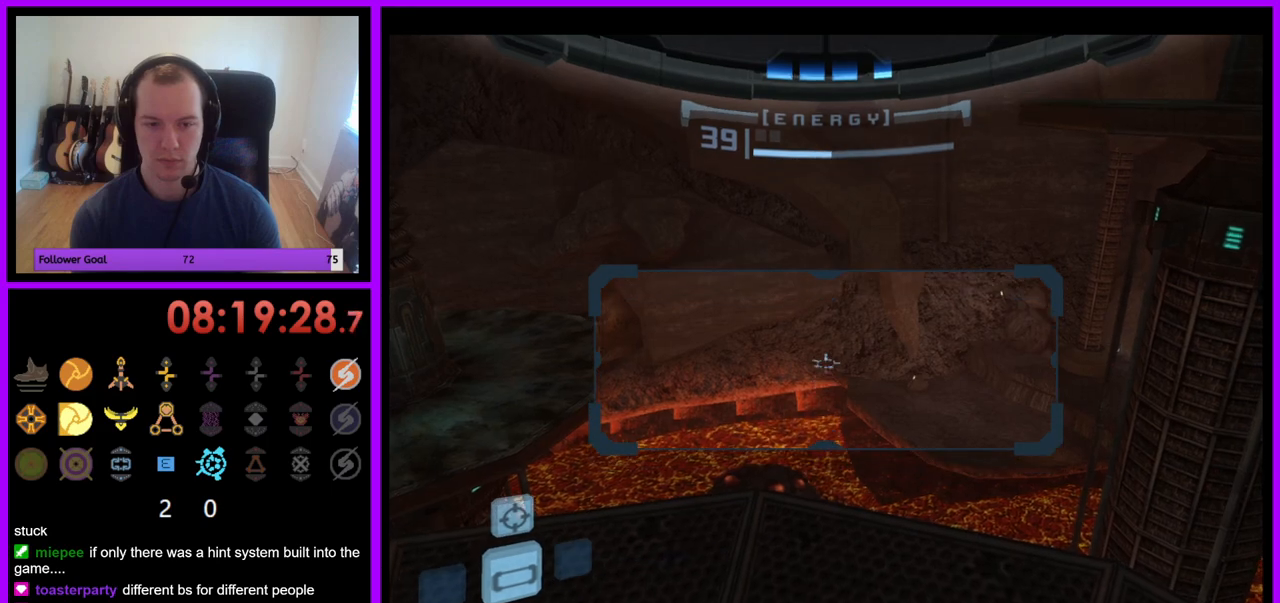
{"dt_ms": 500, "buttons": ["R1"], "left_stick": "up", "right_stick": "center", "events": [[17, "R1", "down"], [50, "L1", "up"], [100, "left_stick", "up"]]}
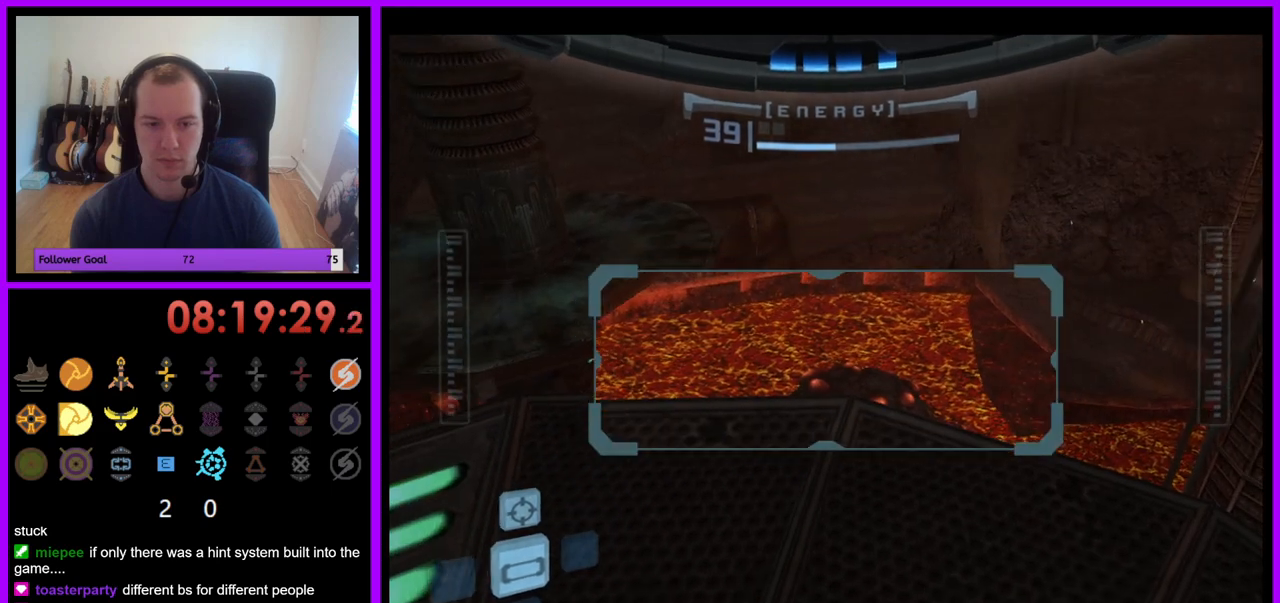
{"dt_ms": 500, "buttons": ["L1"], "left_stick": "center", "right_stick": "center", "events": [[267, "left_stick", "center"], [283, "L1", "down"], [300, "R1", "up"]]}
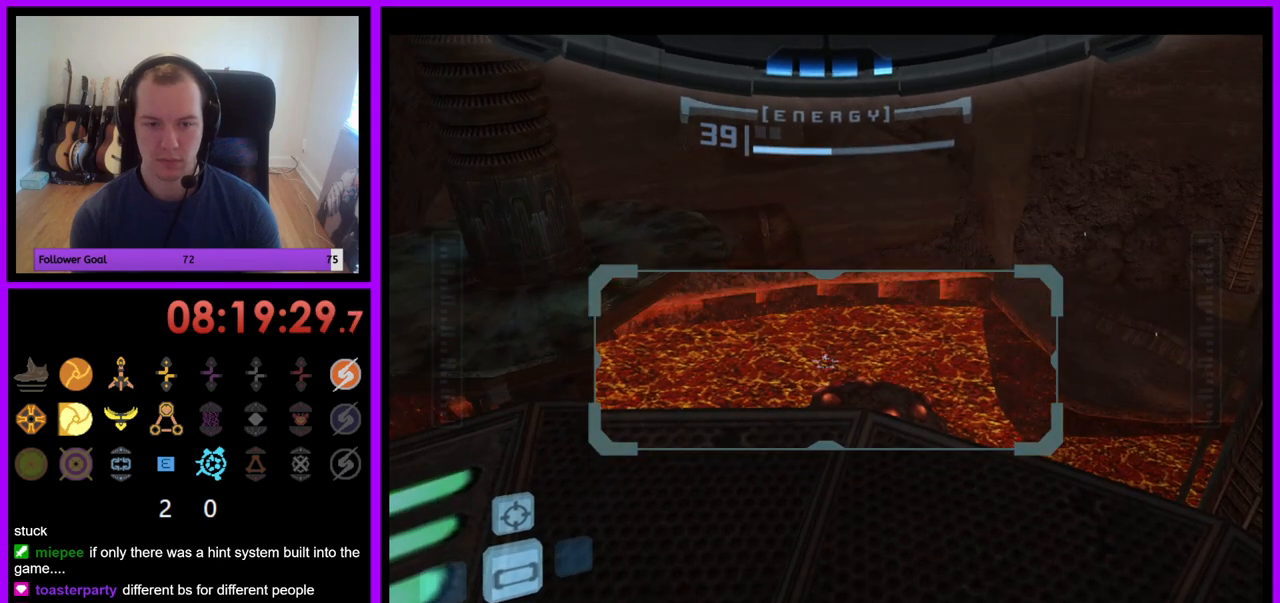
{"dt_ms": 500, "buttons": ["L1"], "left_stick": "center", "right_stick": "center", "events": [[117, "B", "down"], [167, "B", "up"]]}
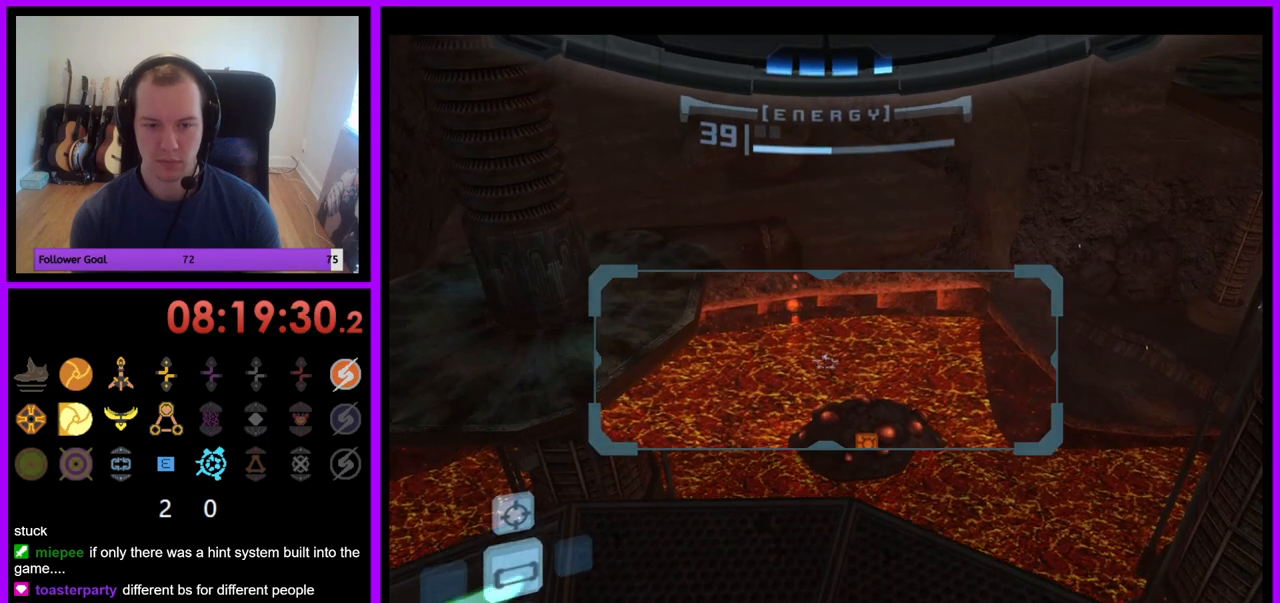
{"dt_ms": 500, "buttons": ["A", "L1"], "left_stick": "center", "right_stick": "center"}
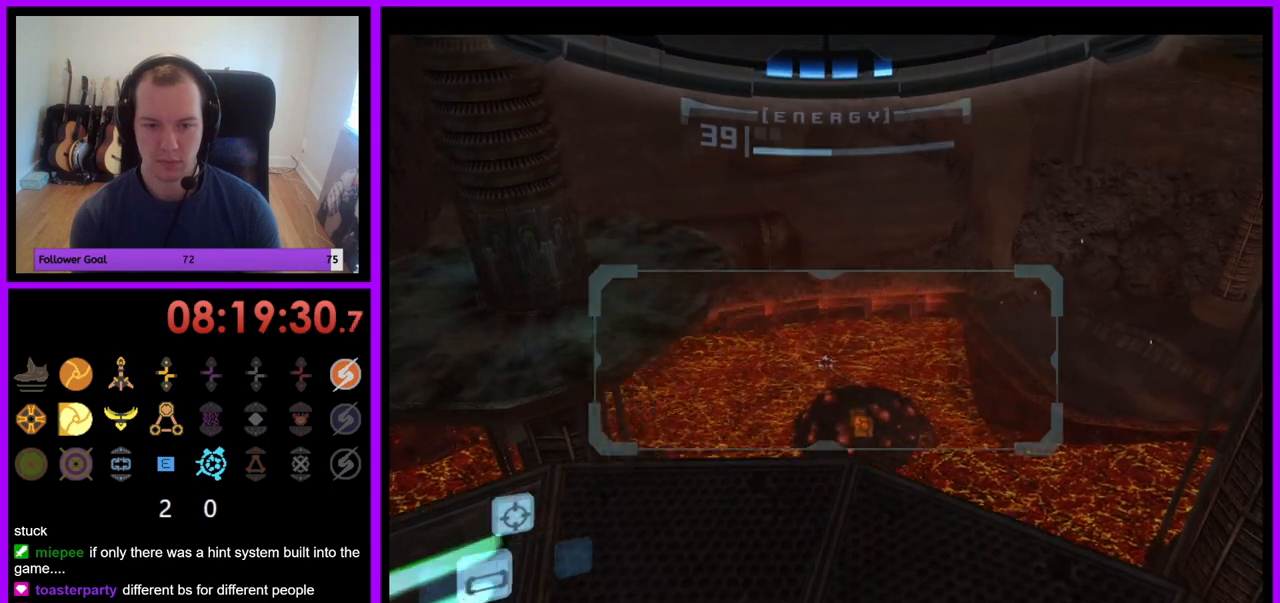
{"dt_ms": 500, "buttons": ["R1"], "left_stick": "up", "right_stick": "center"}
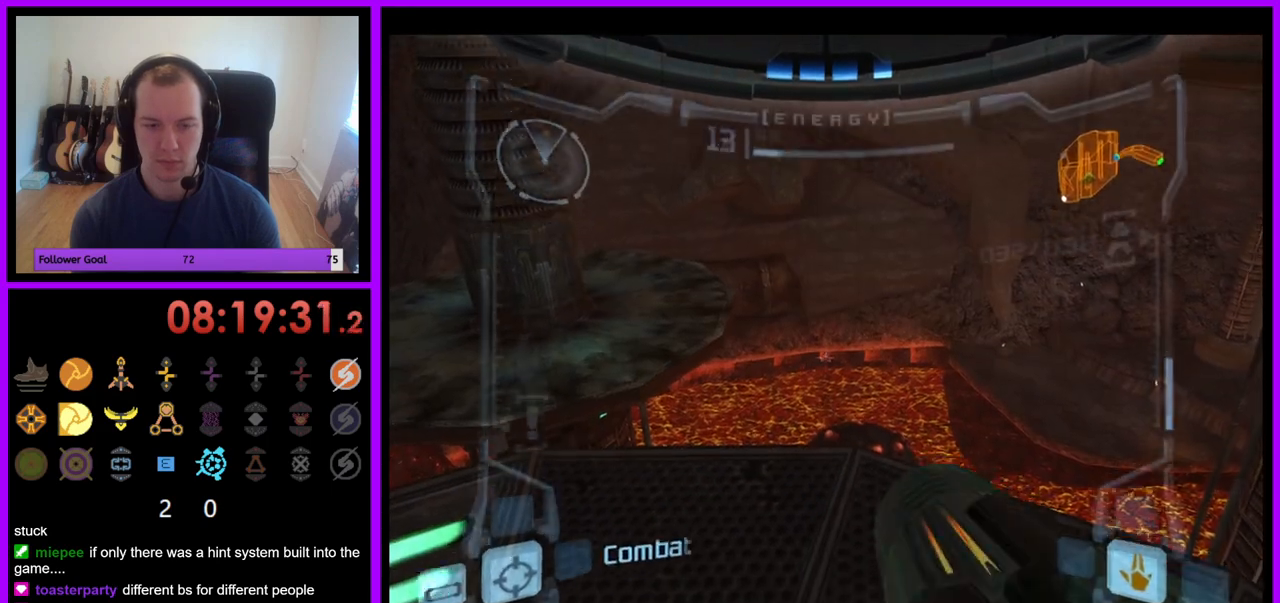
{"dt_ms": 500, "buttons": ["L1"], "left_stick": "center", "right_stick": "center"}
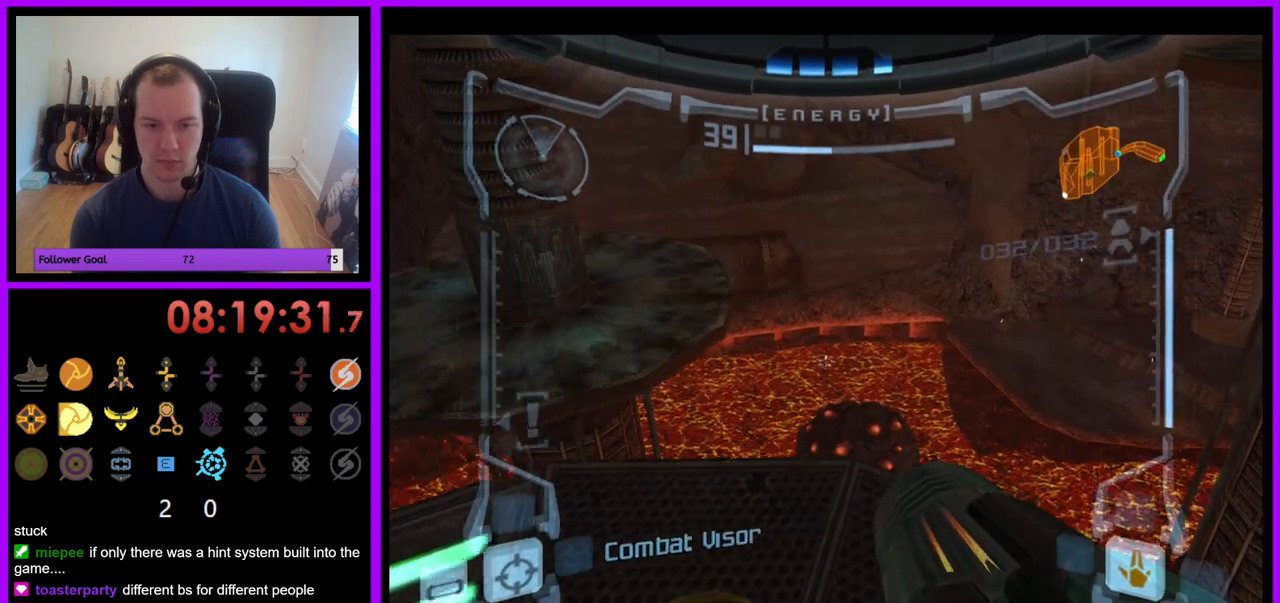
{"dt_ms": 1000, "buttons": ["L1"], "left_stick": "center", "right_stick": "center"}
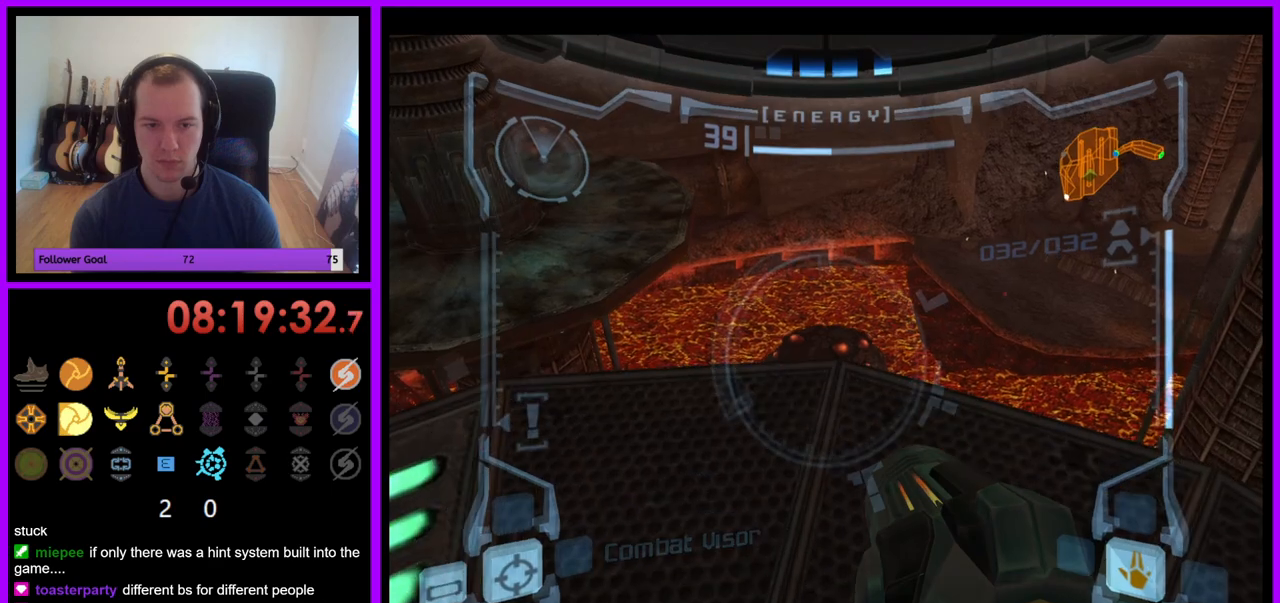
{"dt_ms": 1000, "buttons": ["L1"], "left_stick": "center", "right_stick": "center"}
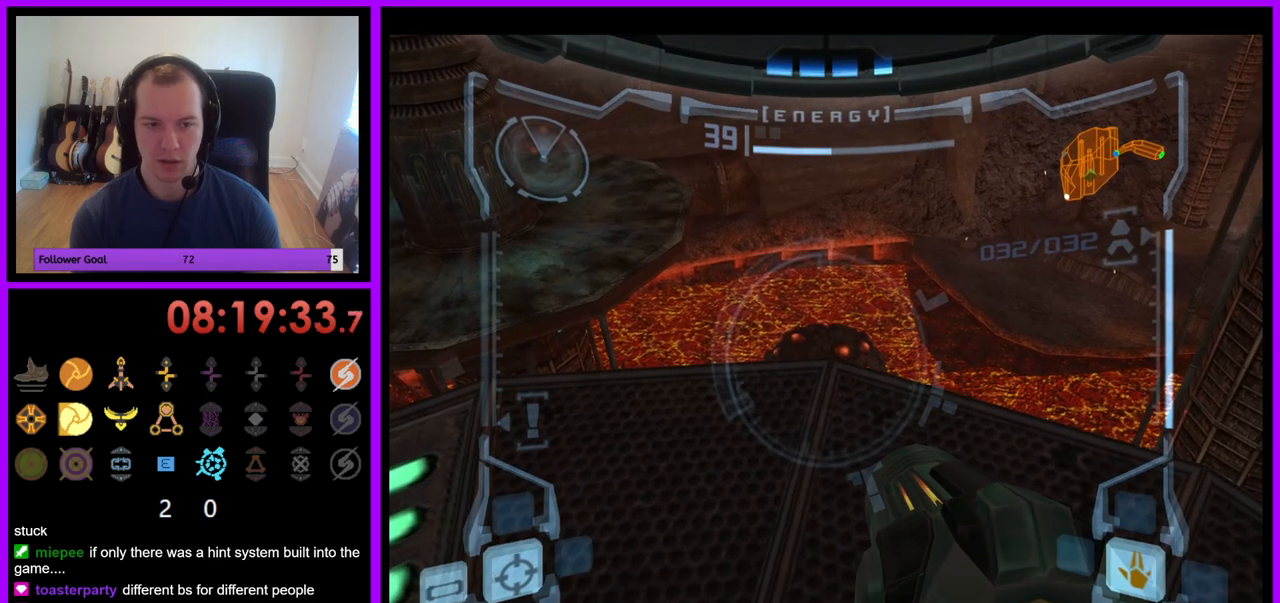
{"dt_ms": 500, "buttons": ["L1"], "left_stick": "center", "right_stick": "center", "events": []}
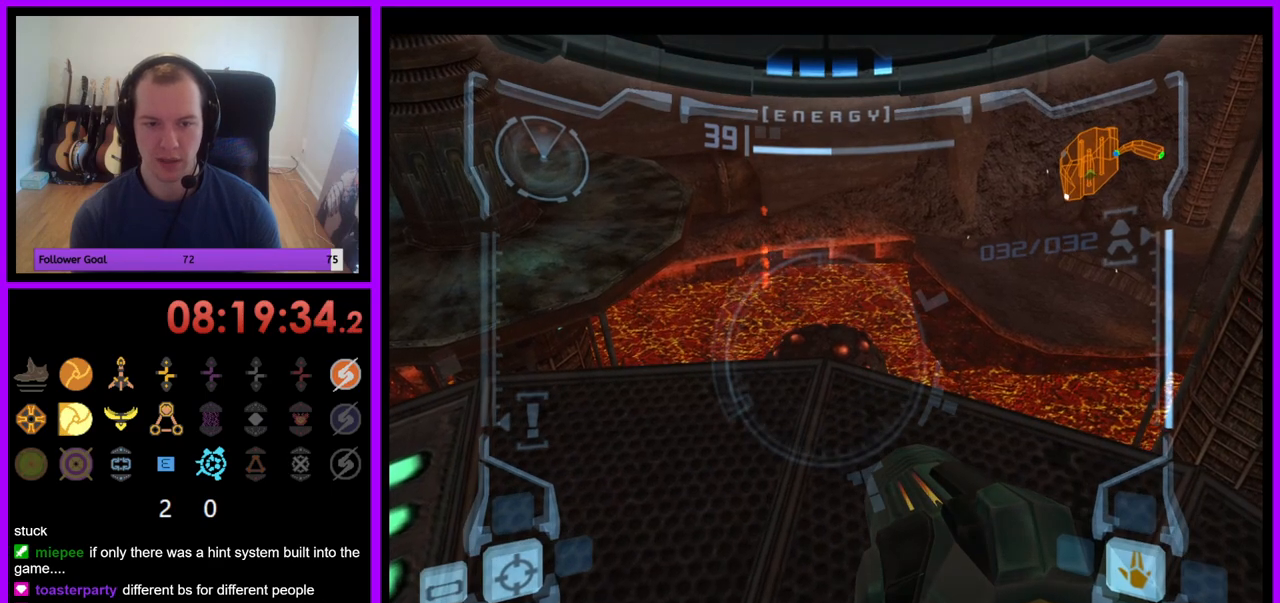
{"dt_ms": 500, "buttons": ["R1"], "left_stick": "center", "right_stick": "center", "events": [[450, "R1", "down"], [500, "L1", "up"]]}
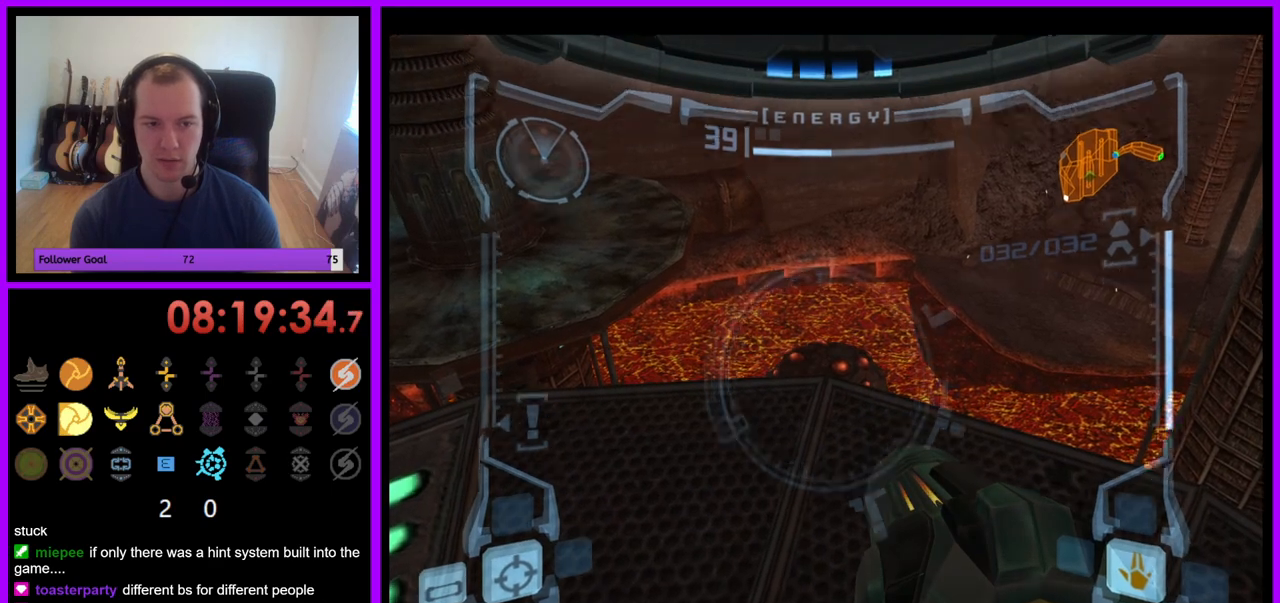
{"dt_ms": 500, "buttons": ["B", "R1"], "left_stick": "right", "right_stick": "center", "events": [[83, "left_stick", "right"], [167, "R1", "up"], [217, "R1", "down"], [400, "B", "down"]]}
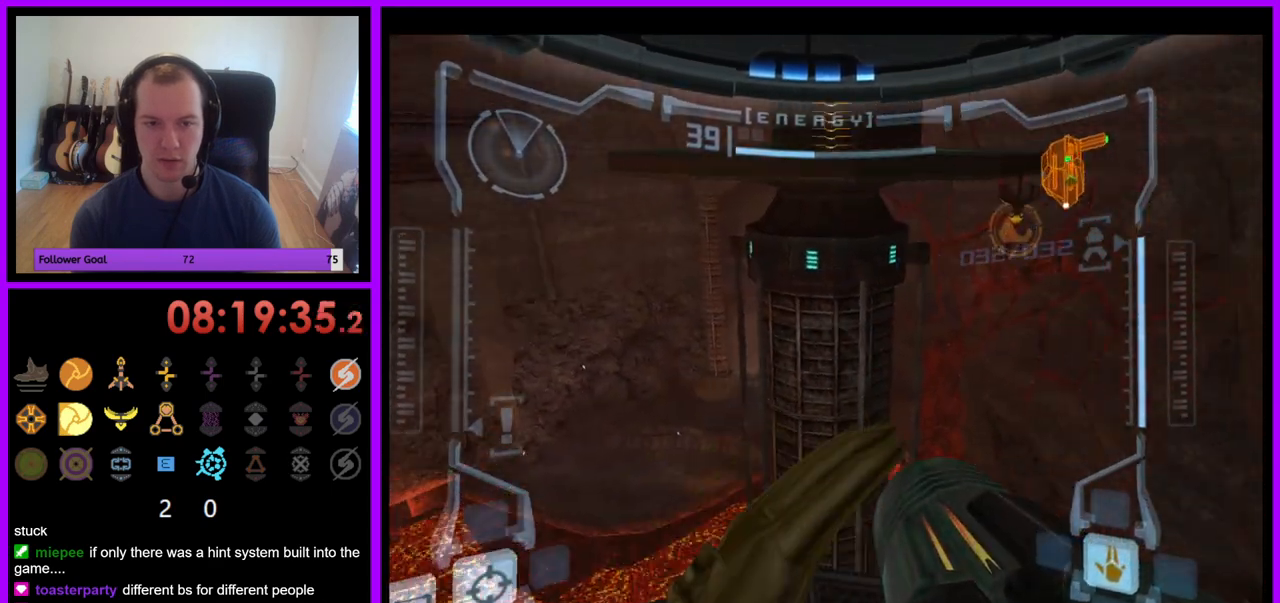
{"dt_ms": 1000, "buttons": [], "left_stick": "up-right", "right_stick": "center"}
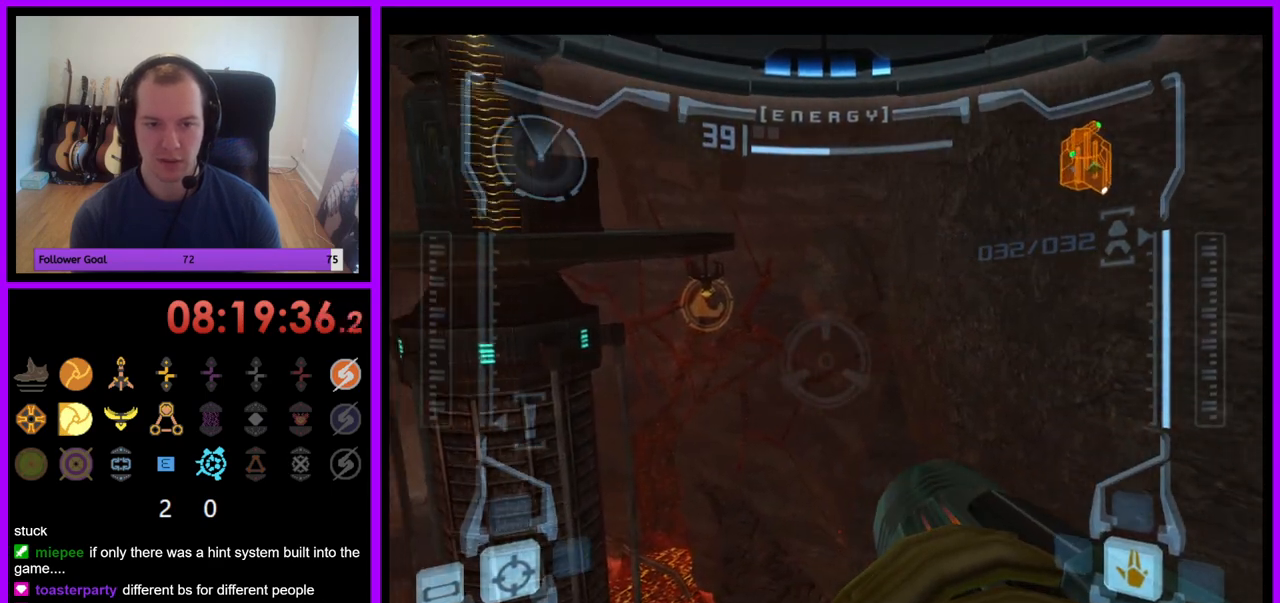
{"dt_ms": 500, "buttons": ["R1"], "left_stick": "center", "right_stick": "center"}
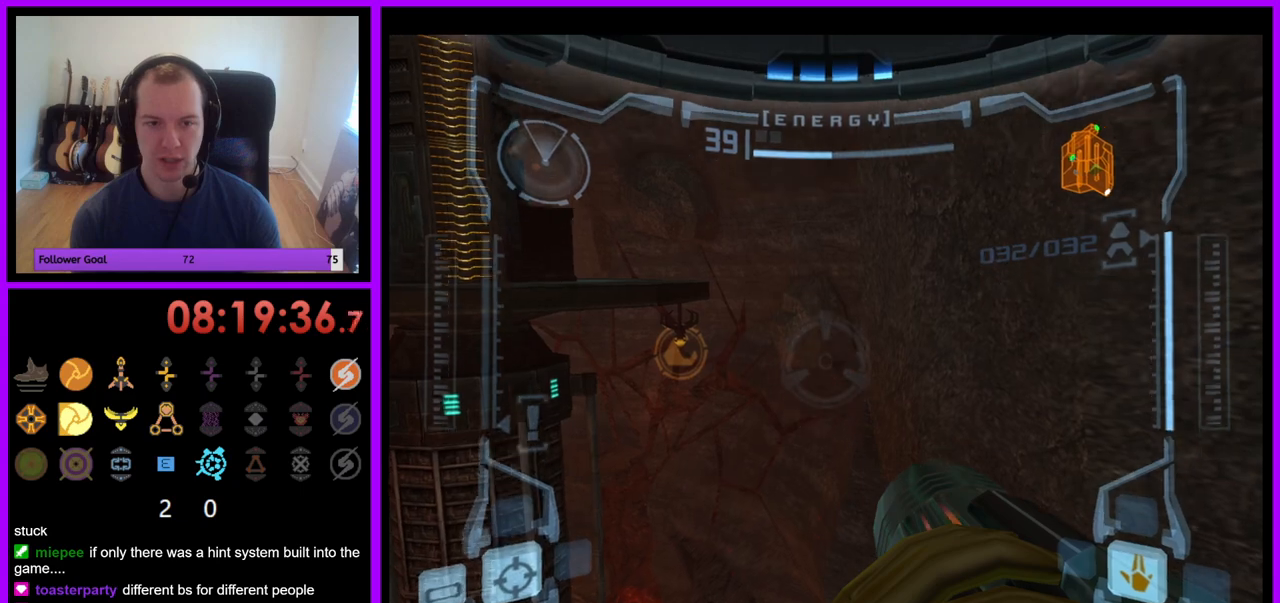
{"dt_ms": 500, "buttons": ["R1"], "left_stick": "down", "right_stick": "center", "events": [[100, "left_stick", "down"]]}